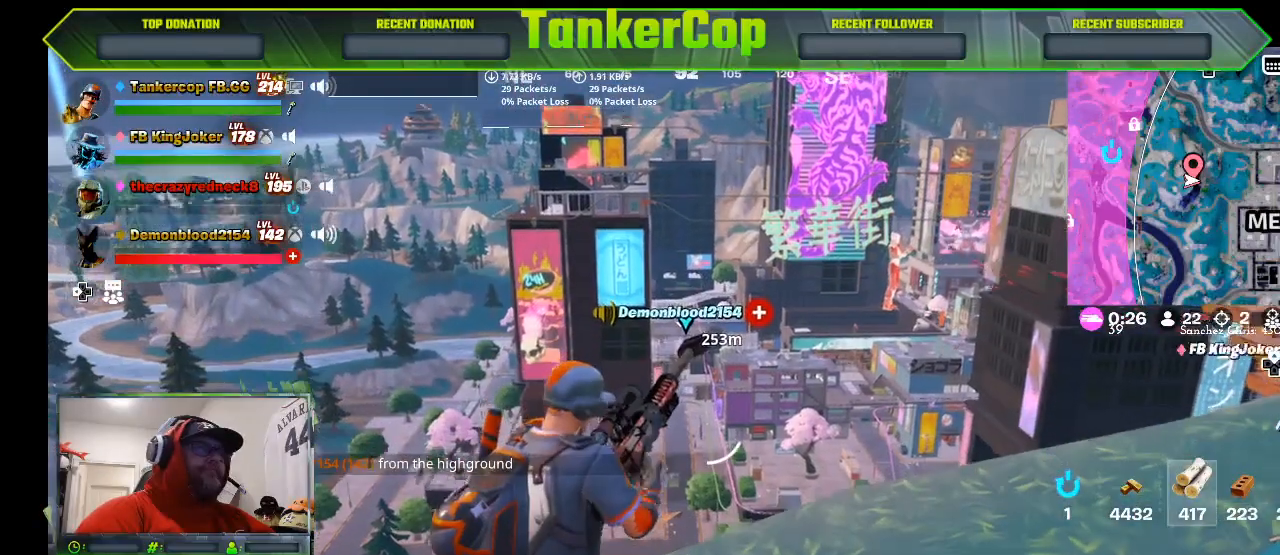
Gameplay with a controller (PlayStation layout); each line is a JSON object with the inputs held at the frame after it. "events" lists button and stick changes between this image and that frame as [ms after this image, input, new state], when the widget could be followed in between.
{"buttons": ["L2"], "left_stick": "center", "right_stick": "center", "events": []}
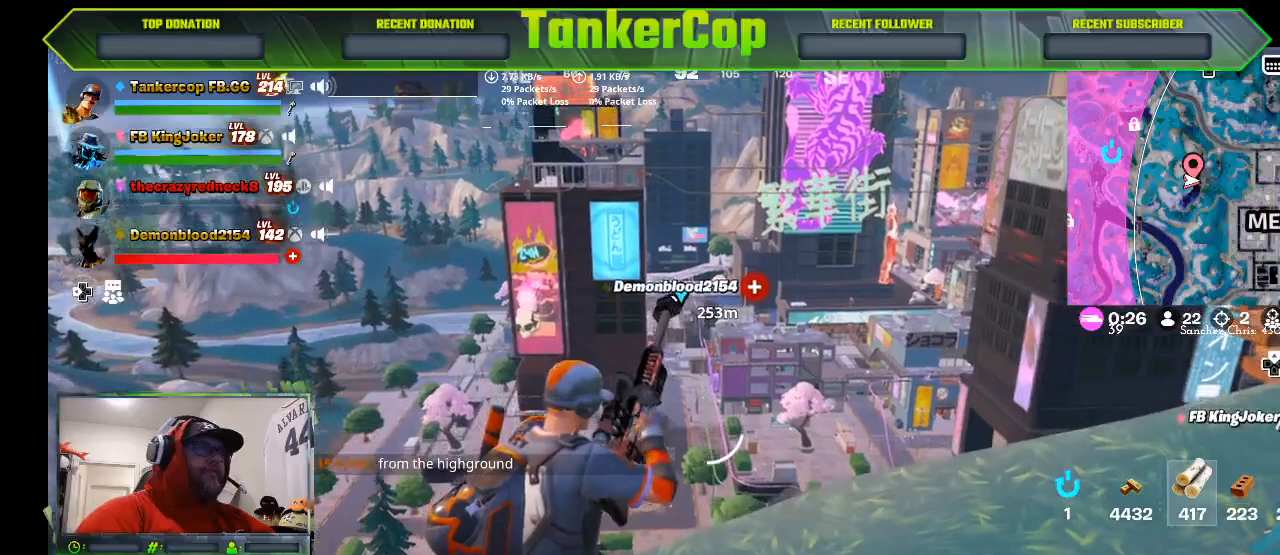
{"buttons": ["L2"], "left_stick": "center", "right_stick": "center", "events": []}
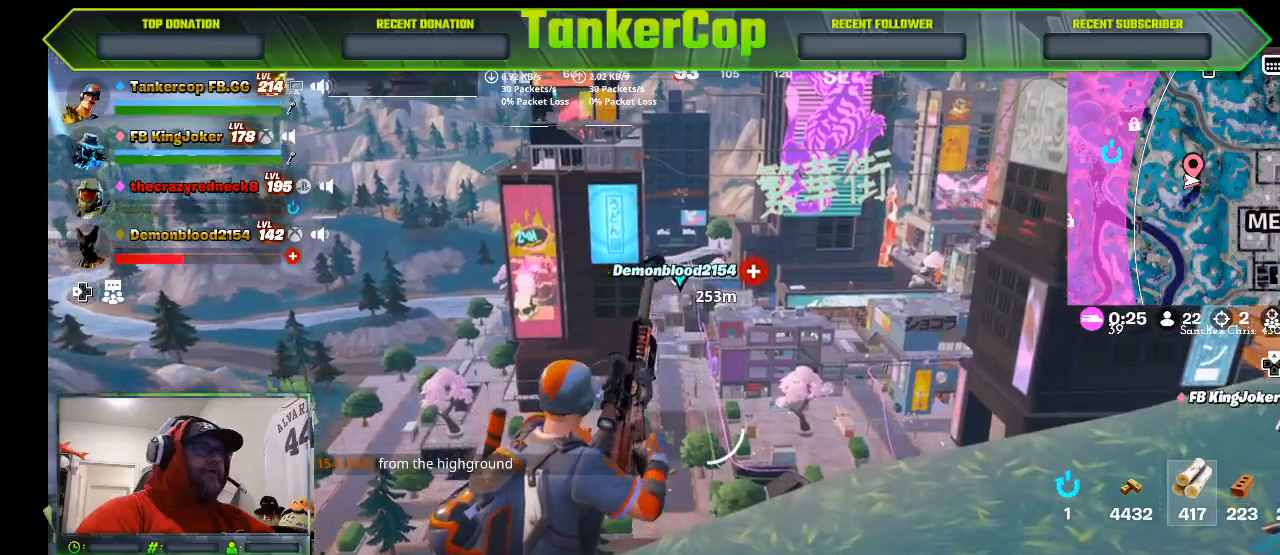
{"buttons": ["L2"], "left_stick": "center", "right_stick": "center", "events": []}
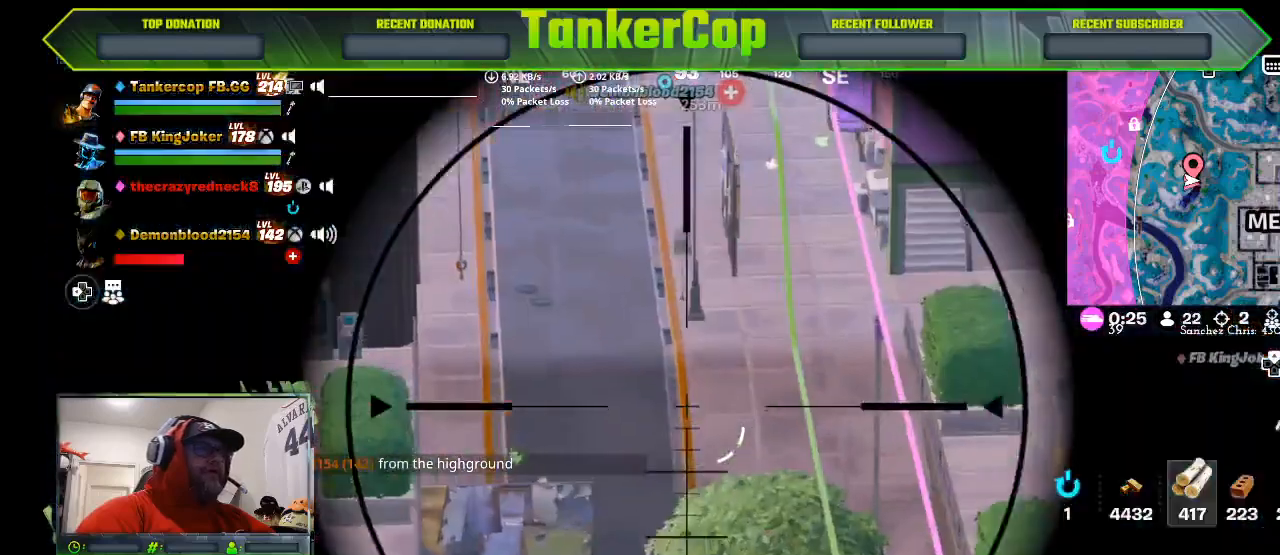
{"buttons": ["L2"], "left_stick": "center", "right_stick": "down", "events": [[367, "right_stick", "down"]]}
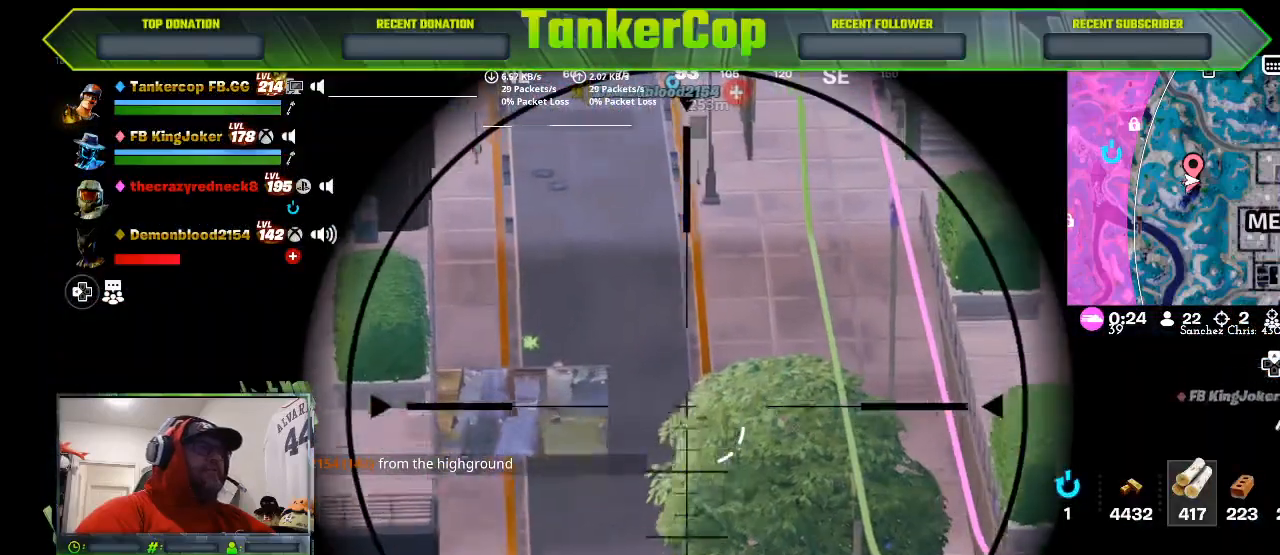
{"buttons": ["L2"], "left_stick": "center", "right_stick": "down", "events": []}
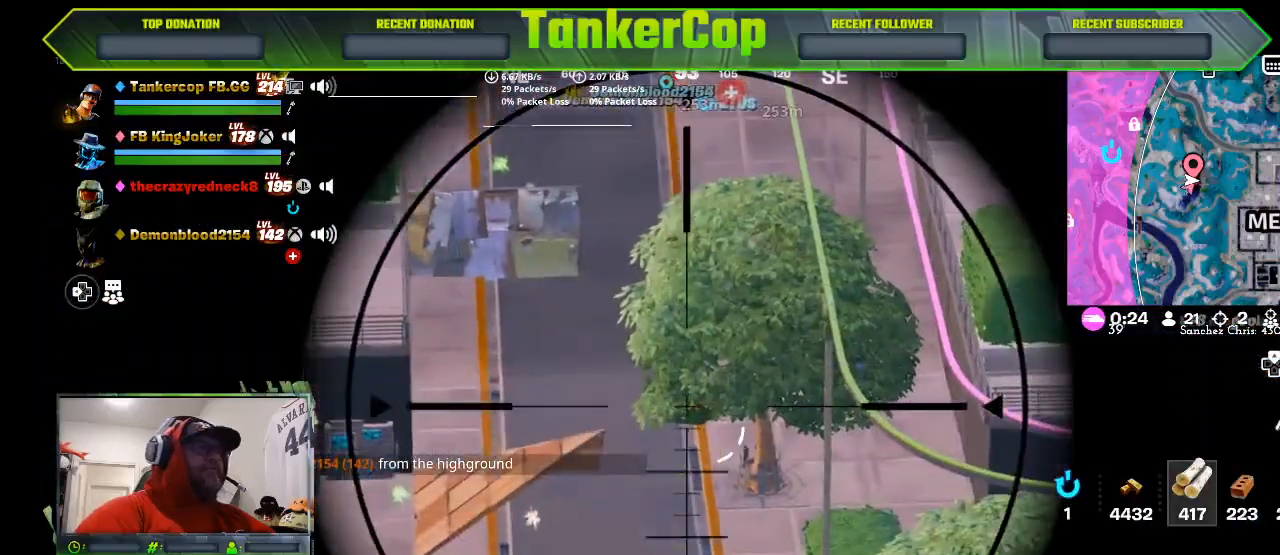
{"buttons": ["L2"], "left_stick": "center", "right_stick": "left", "events": [[133, "right_stick", "center"], [467, "right_stick", "left"]]}
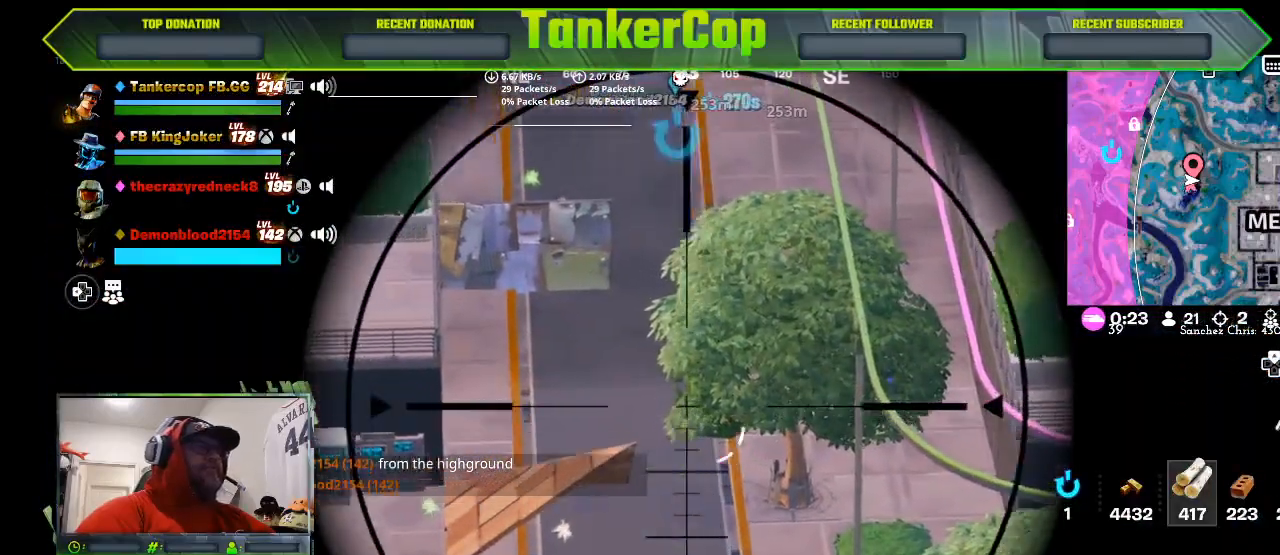
{"buttons": ["L2"], "left_stick": "center", "right_stick": "center", "events": [[433, "right_stick", "center"]]}
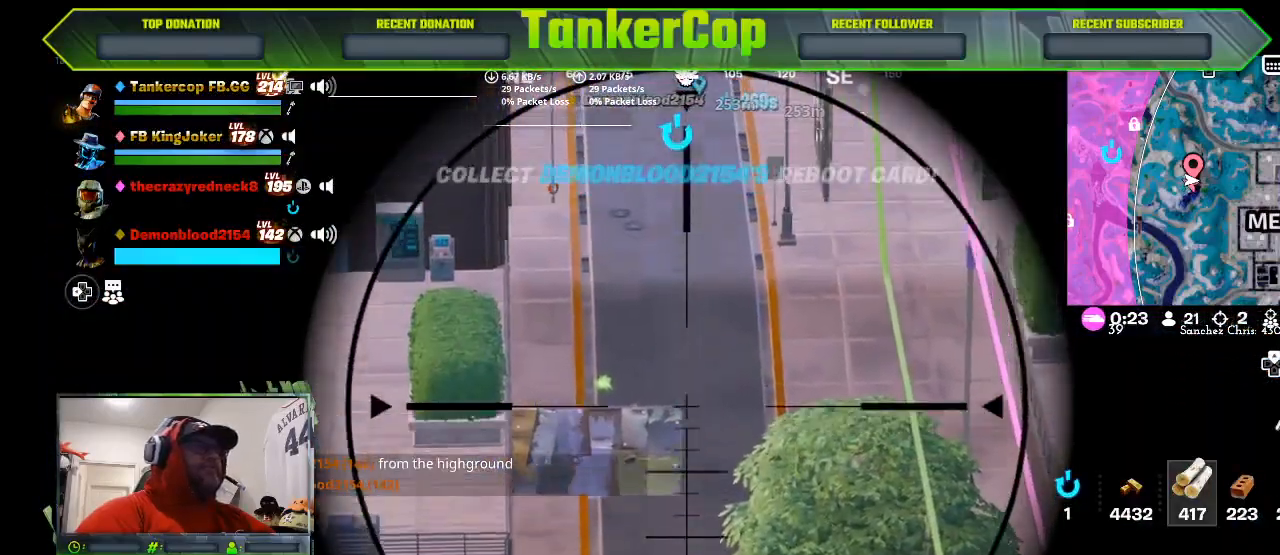
{"buttons": ["L2"], "left_stick": "center", "right_stick": "up", "events": [[33, "right_stick", "up"]]}
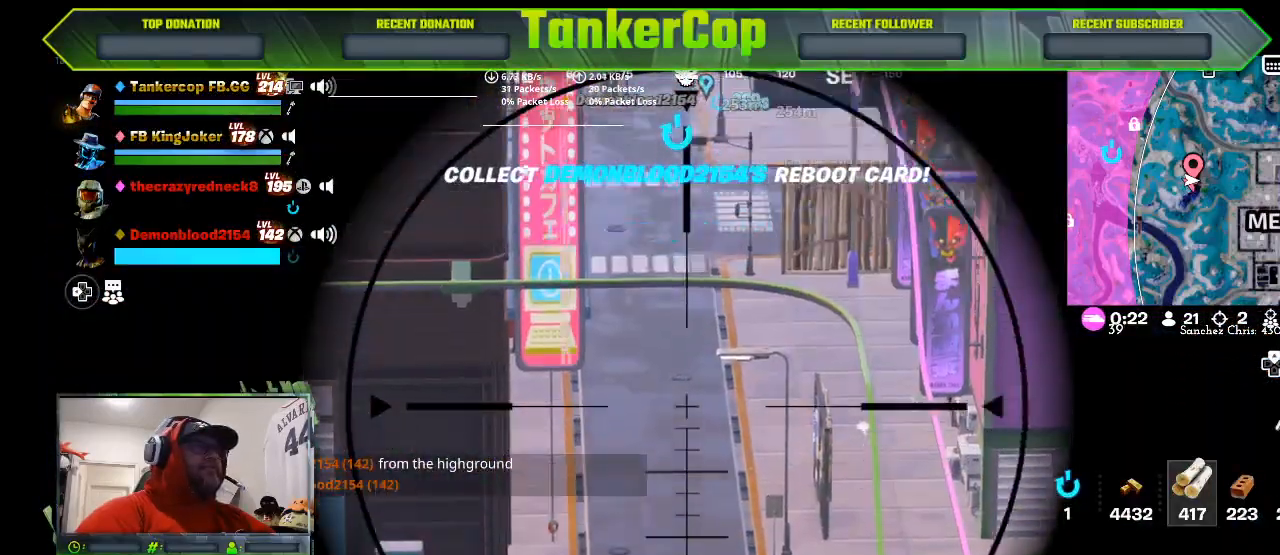
{"buttons": ["L2"], "left_stick": "center", "right_stick": "center", "events": [[133, "right_stick", "center"]]}
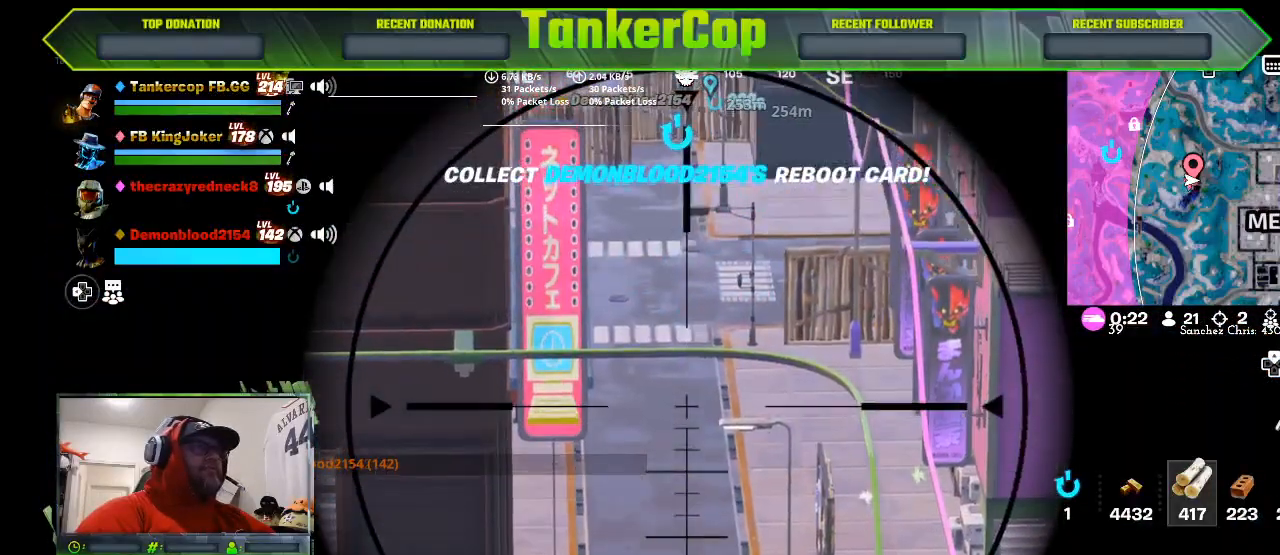
{"buttons": ["L2"], "left_stick": "center", "right_stick": "center", "events": []}
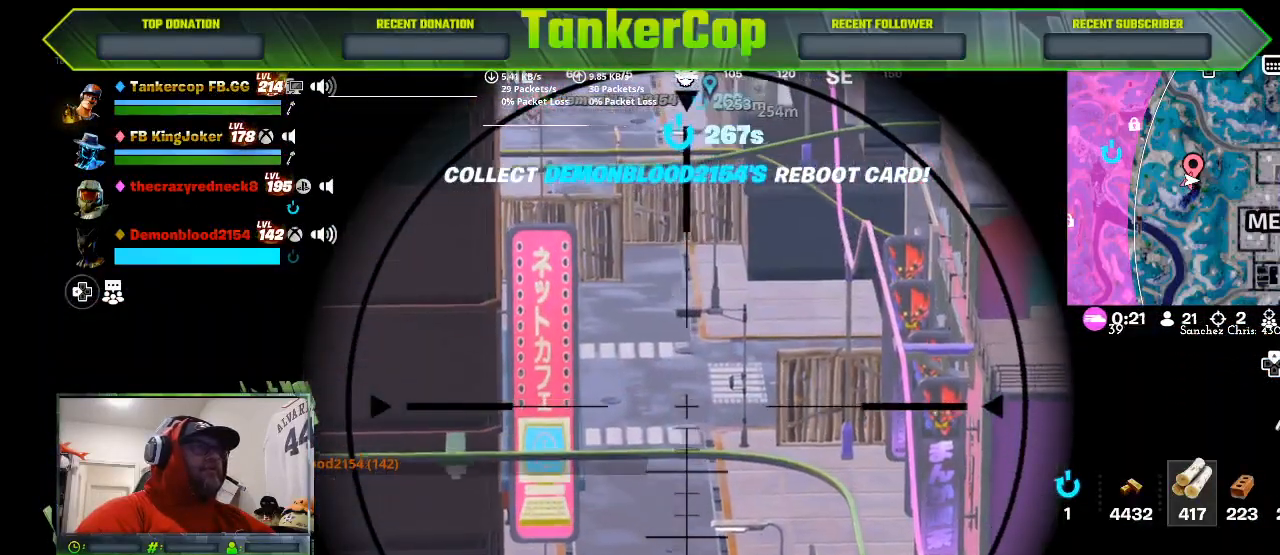
{"buttons": ["L2"], "left_stick": "center", "right_stick": "center", "events": []}
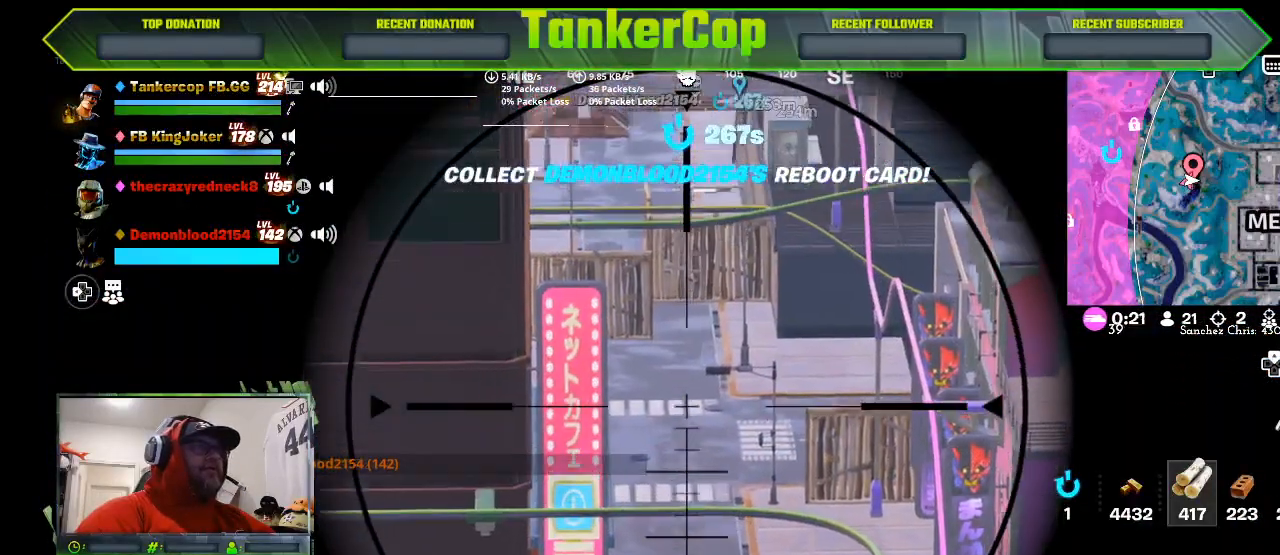
{"buttons": ["L2"], "left_stick": "center", "right_stick": "center", "events": []}
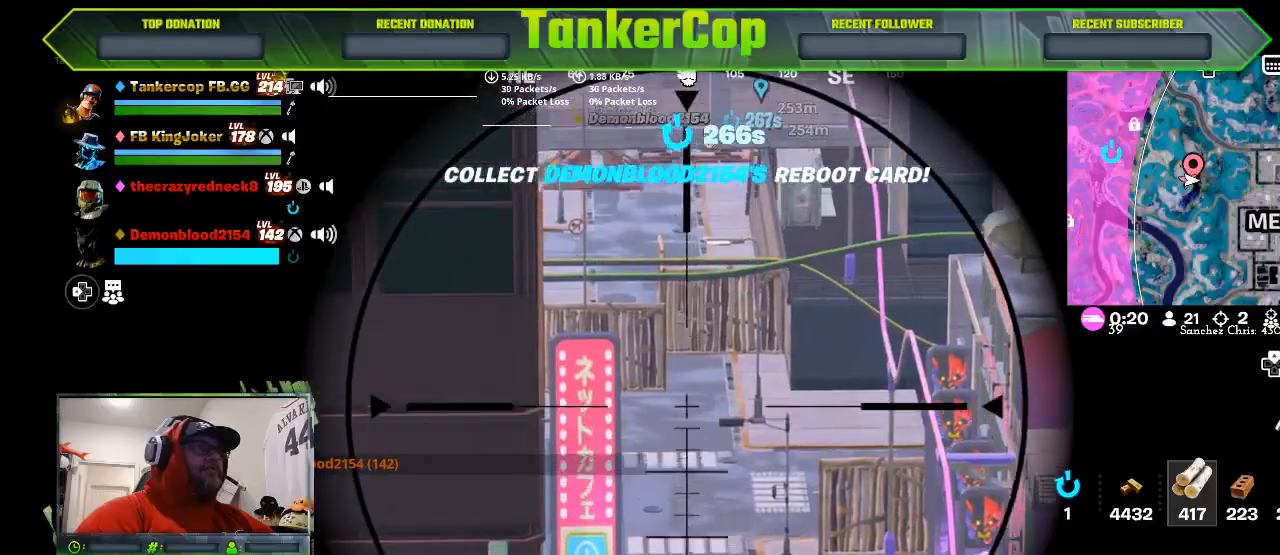
{"buttons": [], "left_stick": "center", "right_stick": "center", "events": [[400, "L2", "up"]]}
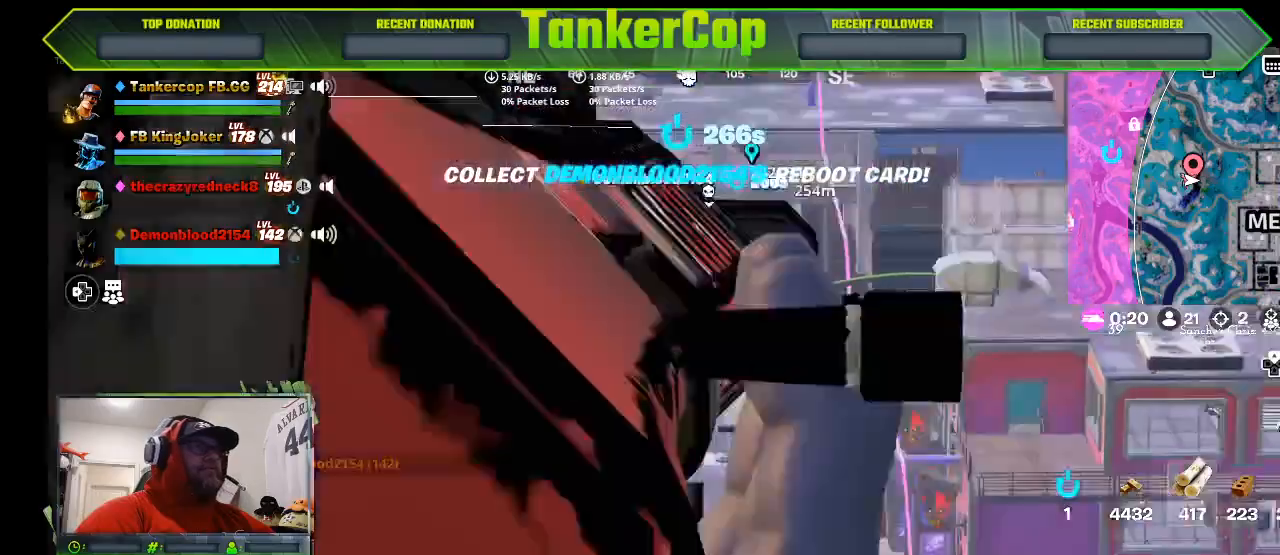
{"buttons": [], "left_stick": "center", "right_stick": "center", "events": []}
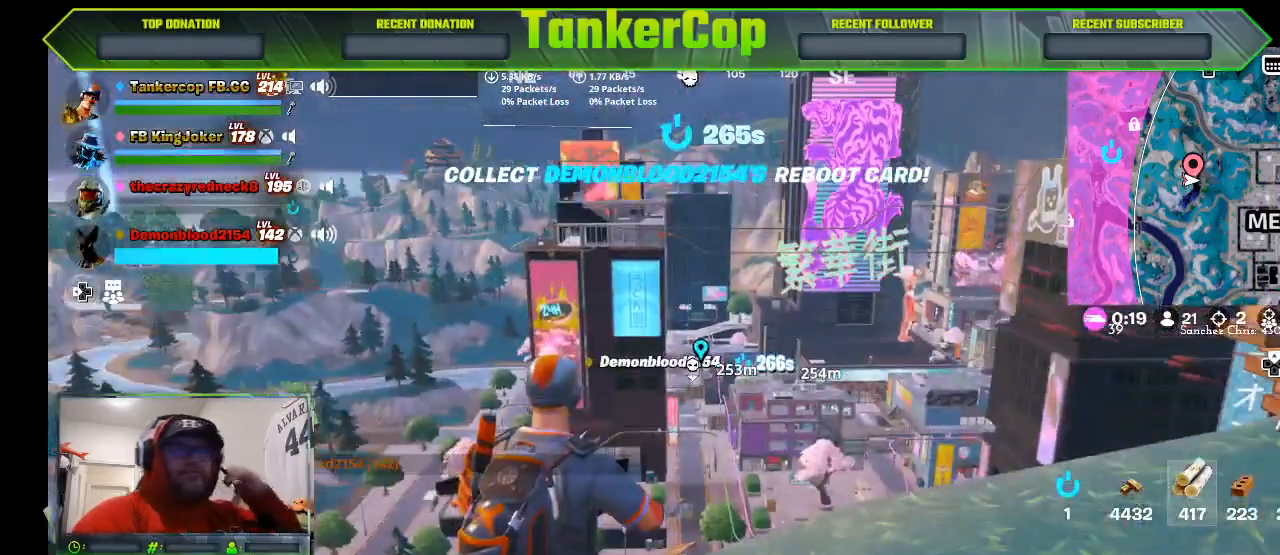
{"buttons": [], "left_stick": "center", "right_stick": "center", "events": []}
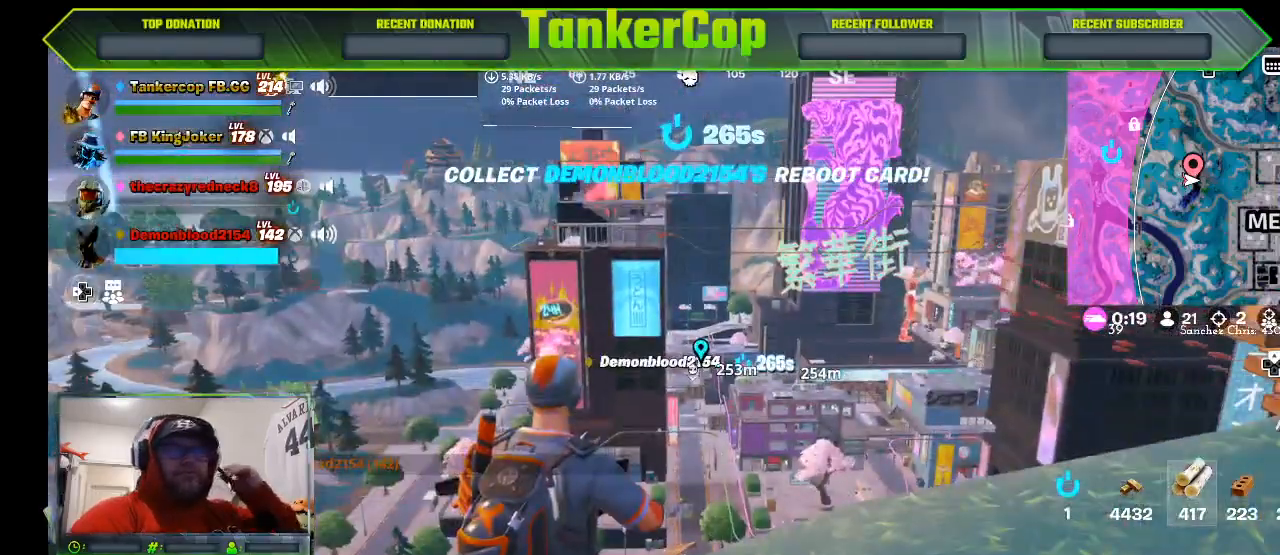
{"buttons": [], "left_stick": "center", "right_stick": "down", "events": [[367, "right_stick", "down"]]}
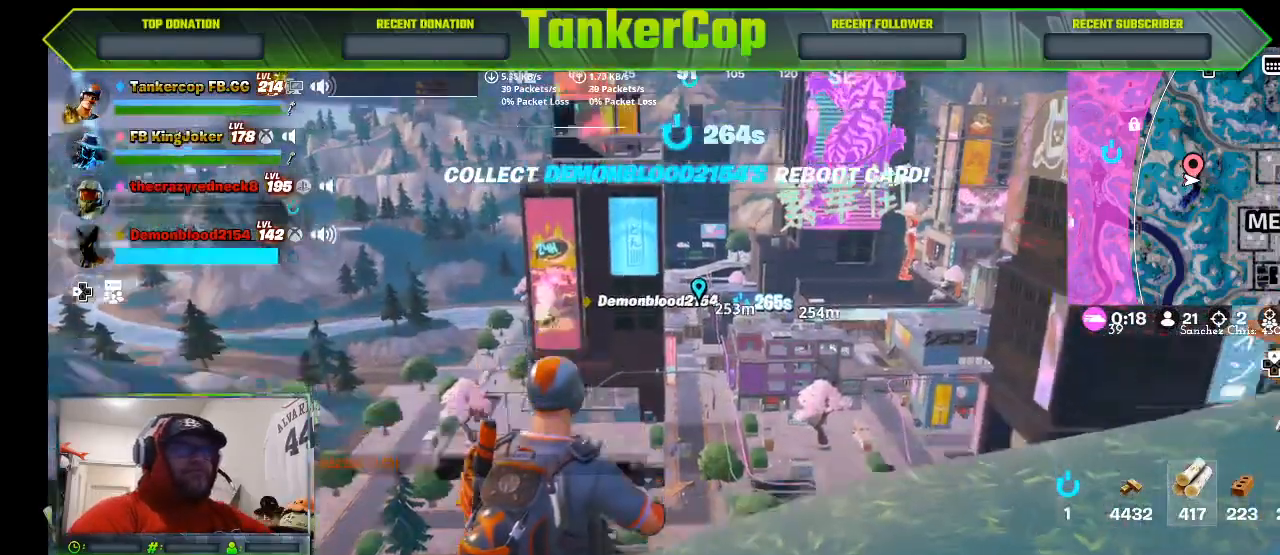
{"buttons": [], "left_stick": "center", "right_stick": "left", "events": [[167, "right_stick", "center"], [467, "right_stick", "left"]]}
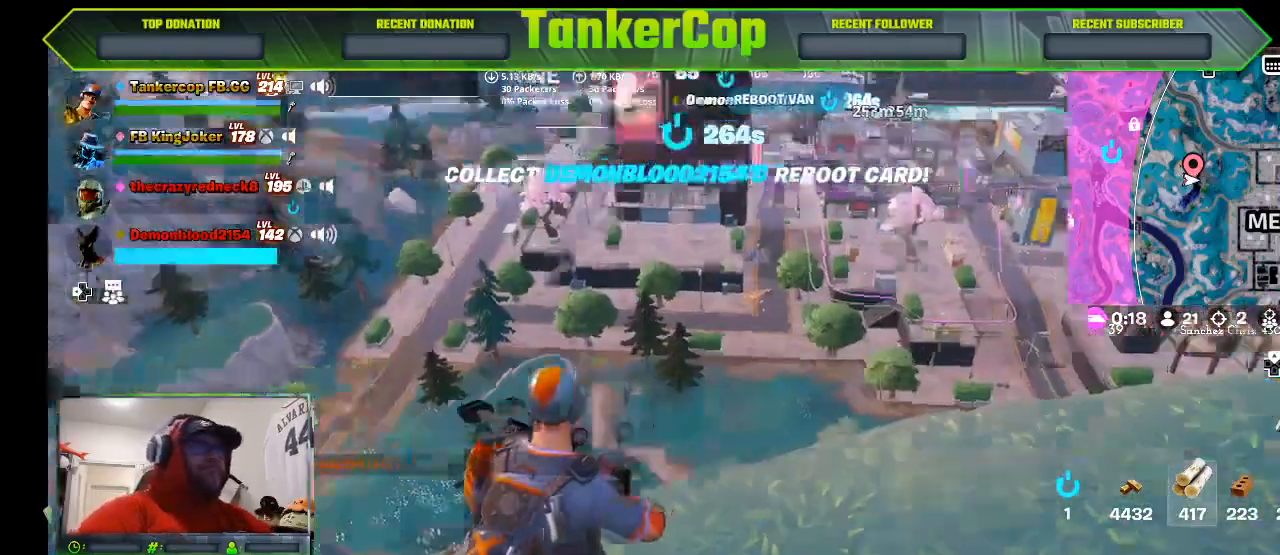
{"buttons": [], "left_stick": "left", "right_stick": "center", "events": [[300, "left_stick", "left"], [333, "right_stick", "center"]]}
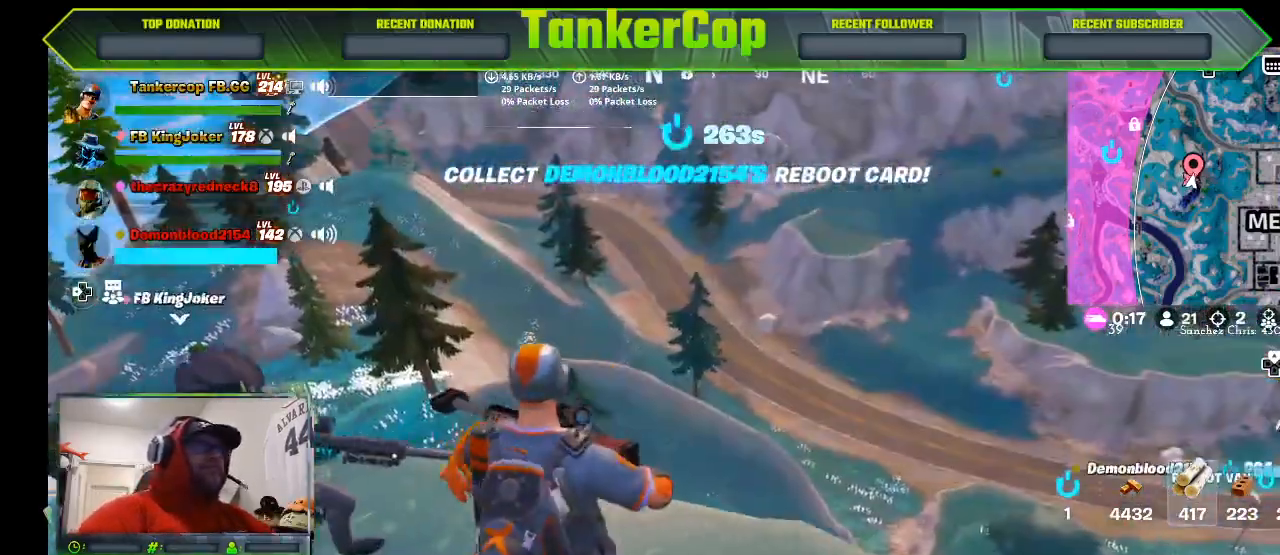
{"buttons": [], "left_stick": "down", "right_stick": "center", "events": [[167, "left_stick", "down"]]}
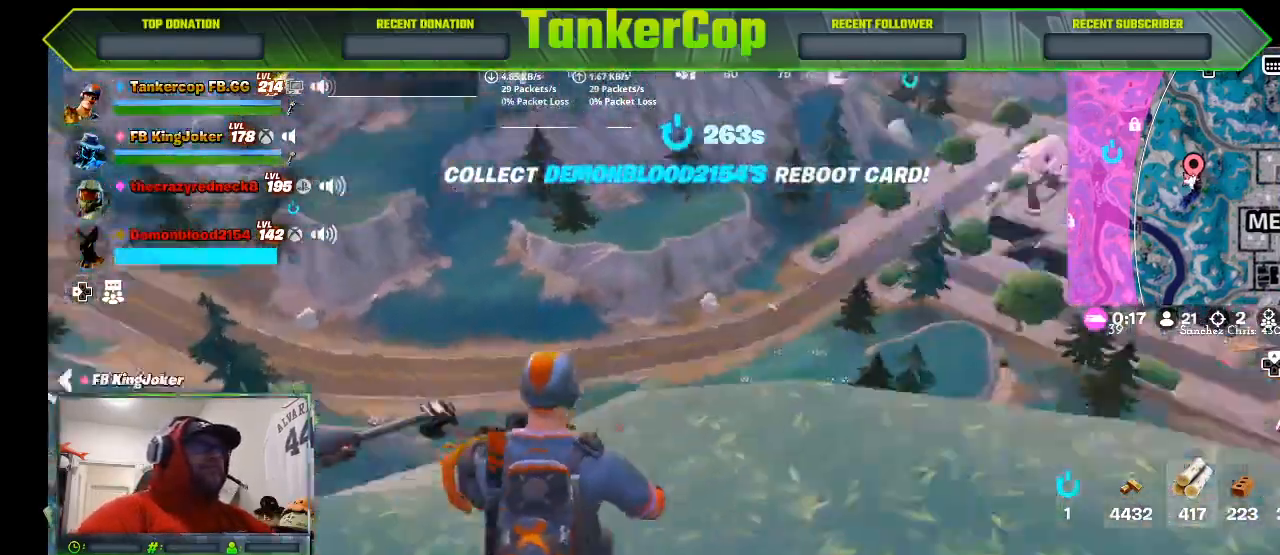
{"buttons": [], "left_stick": "right", "right_stick": "center", "events": [[367, "left_stick", "right"]]}
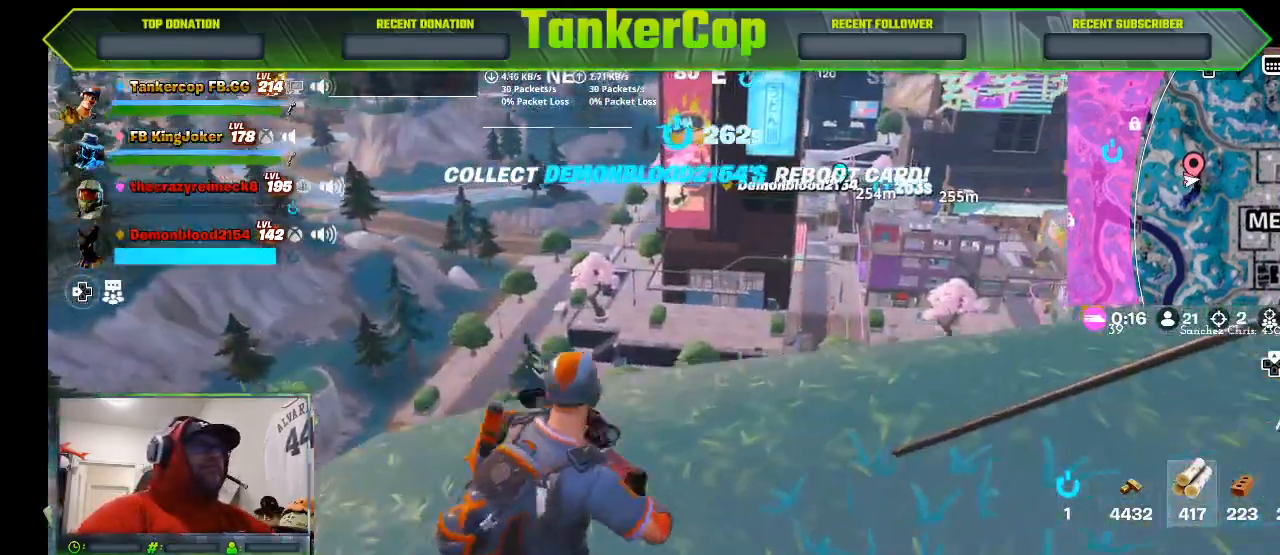
{"buttons": [], "left_stick": "right", "right_stick": "center", "events": []}
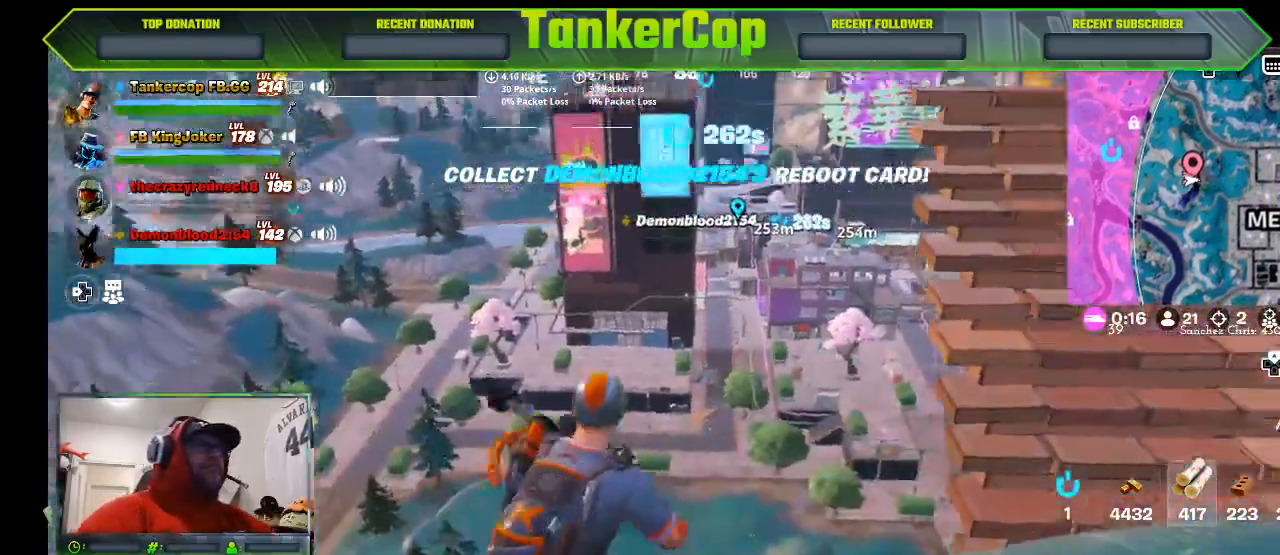
{"buttons": [], "left_stick": "center", "right_stick": "center", "events": [[467, "left_stick", "center"]]}
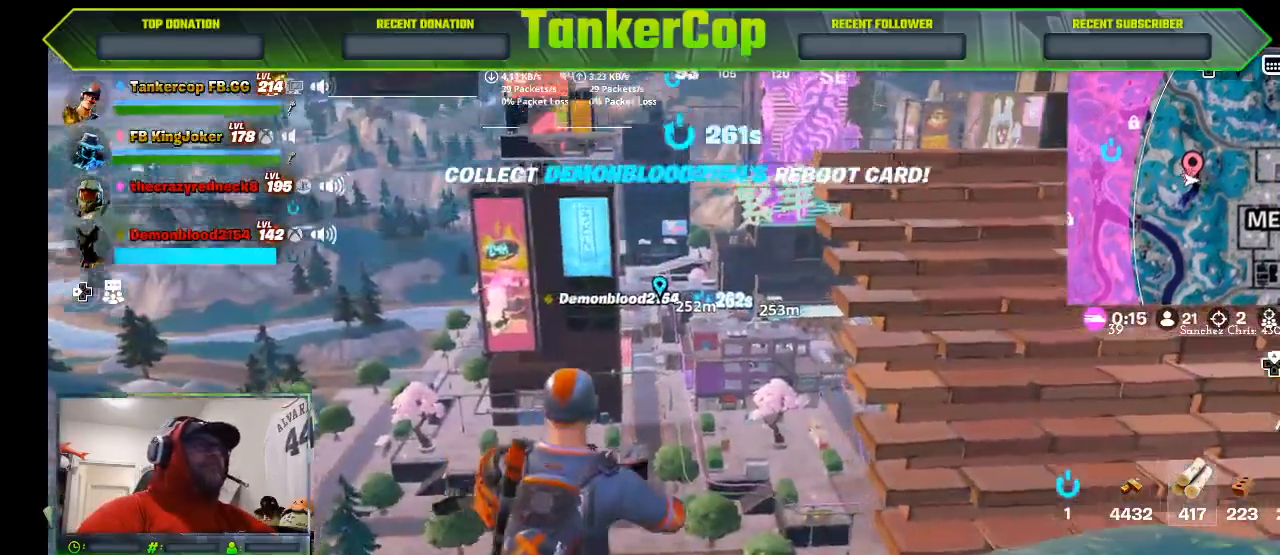
{"buttons": [], "left_stick": "center", "right_stick": "center", "events": []}
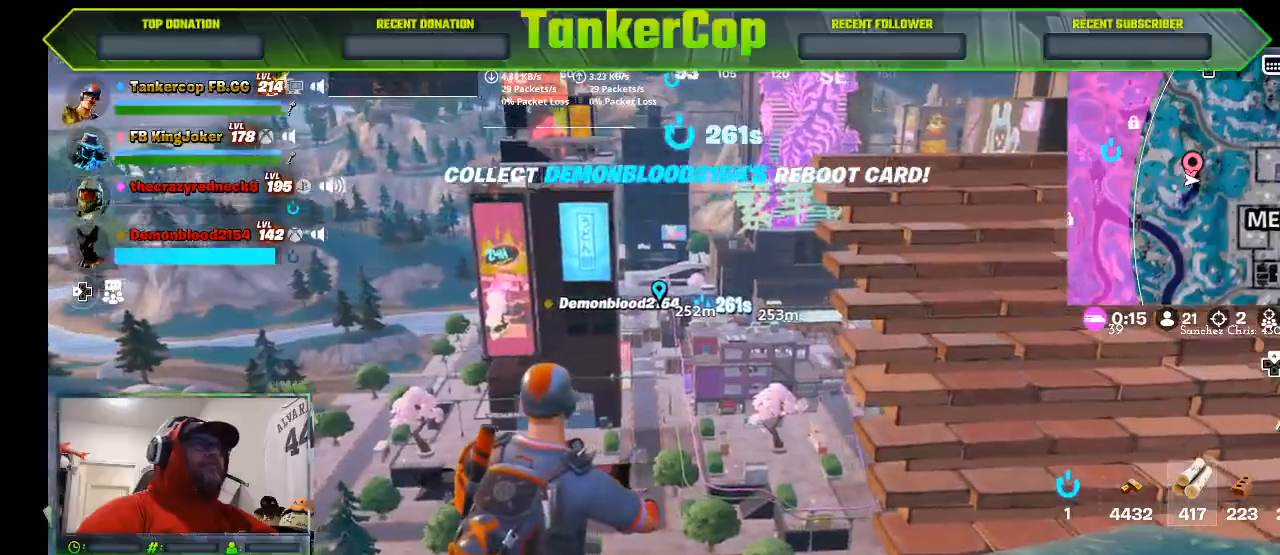
{"buttons": [], "left_stick": "left", "right_stick": "left", "events": [[267, "left_stick", "left"], [267, "right_stick", "left"]]}
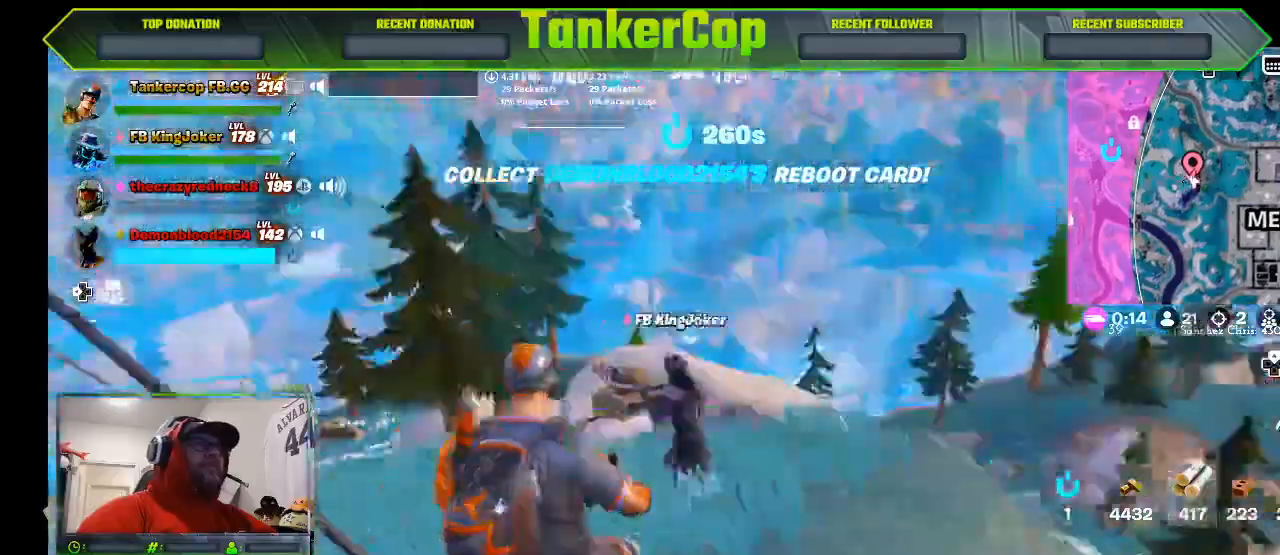
{"buttons": [], "left_stick": "up-left", "right_stick": "left", "events": [[133, "L3", "down"], [133, "left_stick", "up-left"], [333, "L3", "up"]]}
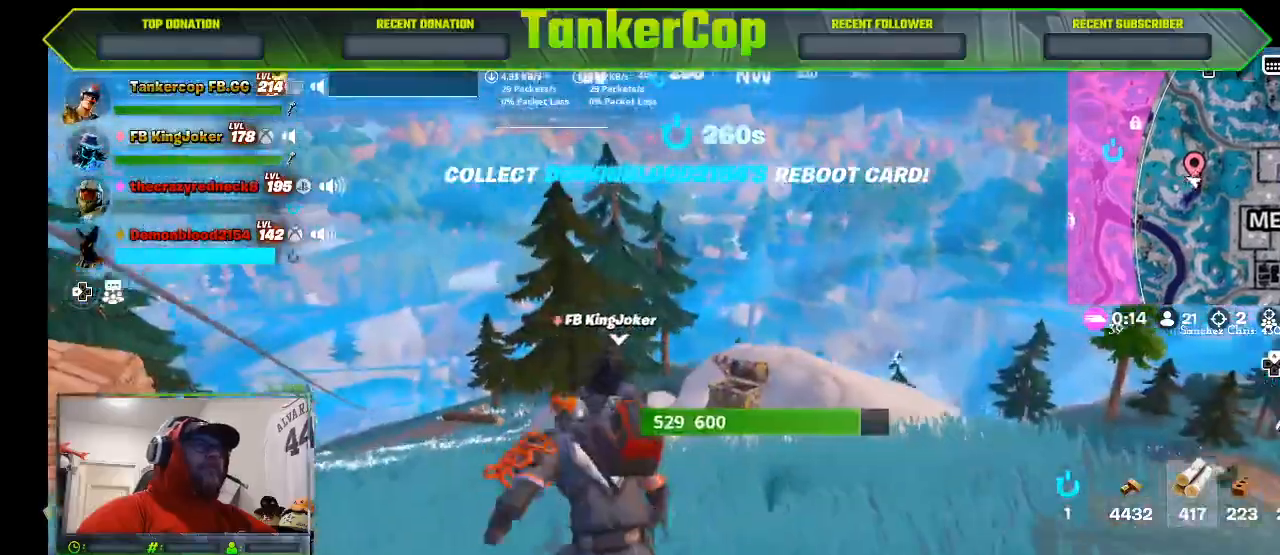
{"buttons": [], "left_stick": "up-left", "right_stick": "left", "events": []}
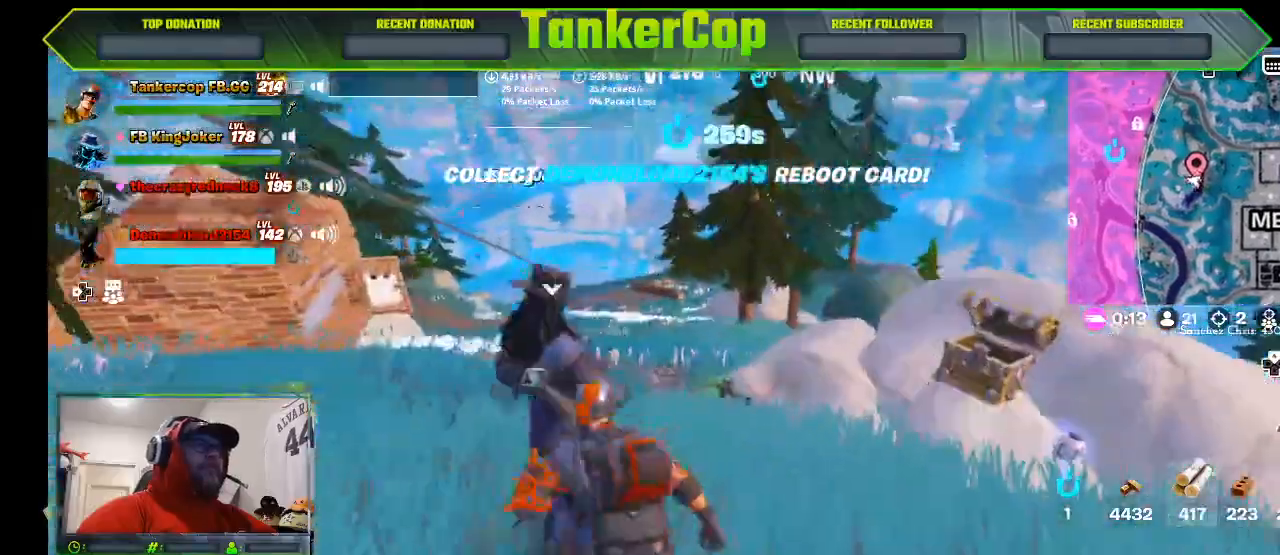
{"buttons": [], "left_stick": "up-left", "right_stick": "left", "events": []}
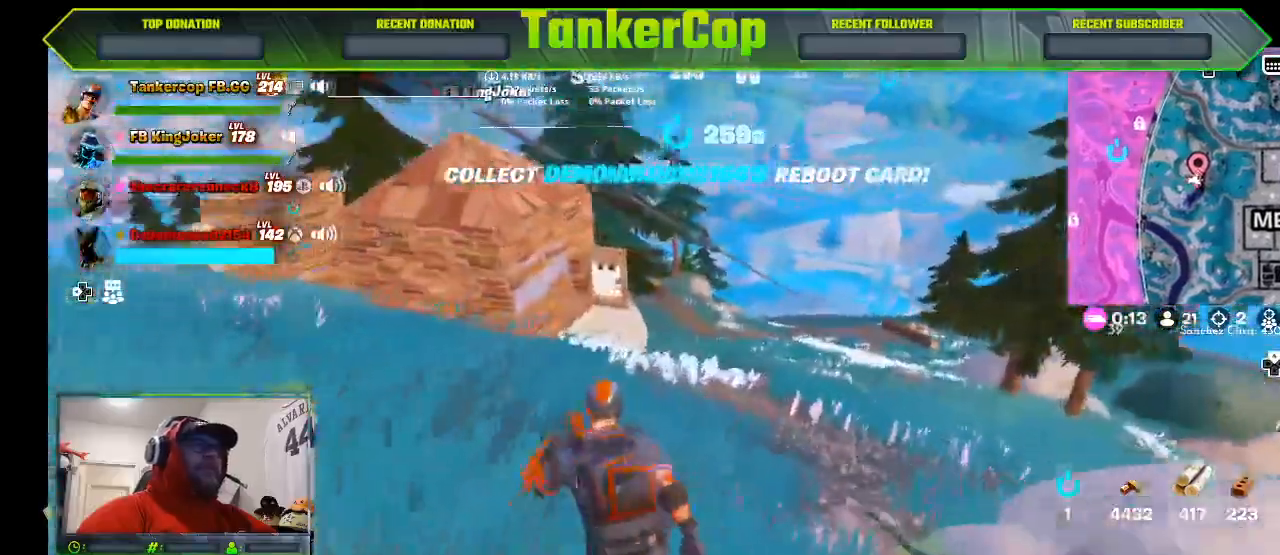
{"buttons": [], "left_stick": "up-right", "right_stick": "center", "events": [[267, "left_stick", "up-right"], [267, "right_stick", "center"]]}